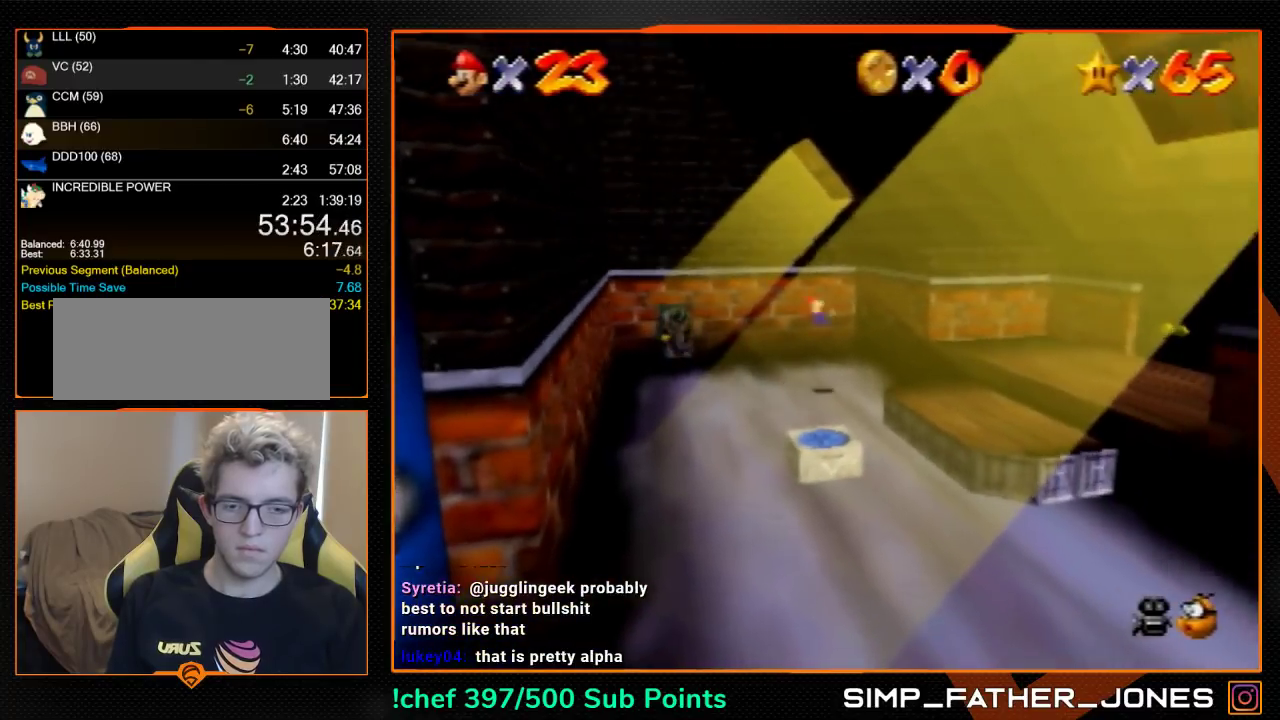
Gameplay with a controller (Nintendo layout); each line is a JSON object with the inputs held at the frame after it (dt_ms = milliseconds from this image to that frame). "events" lists button and stick changes between this image and that frame as [ms after this image, input, new state], when the widget could be followed in between. Not read: L3 R3.
{"dt_ms": 500, "buttons": [], "left_stick": "up-right", "events": [[433, "left_stick", "up-right"]]}
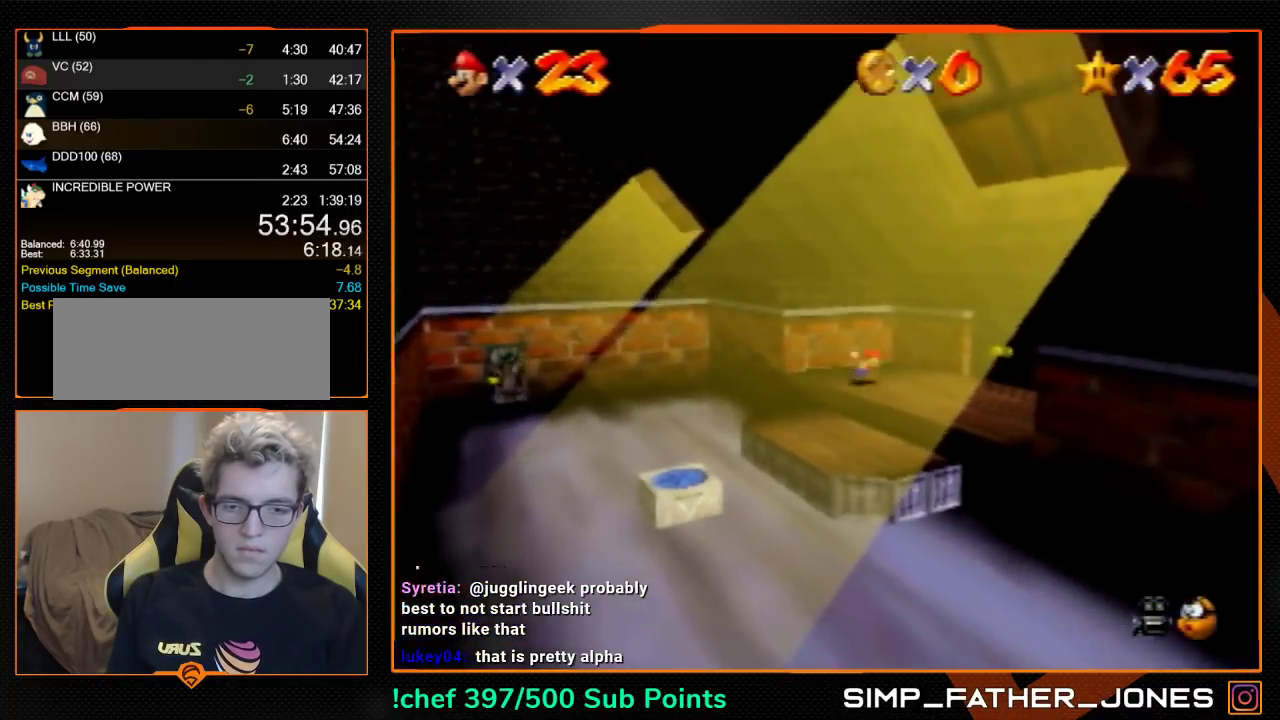
{"dt_ms": 500, "buttons": [], "left_stick": "up-right", "events": []}
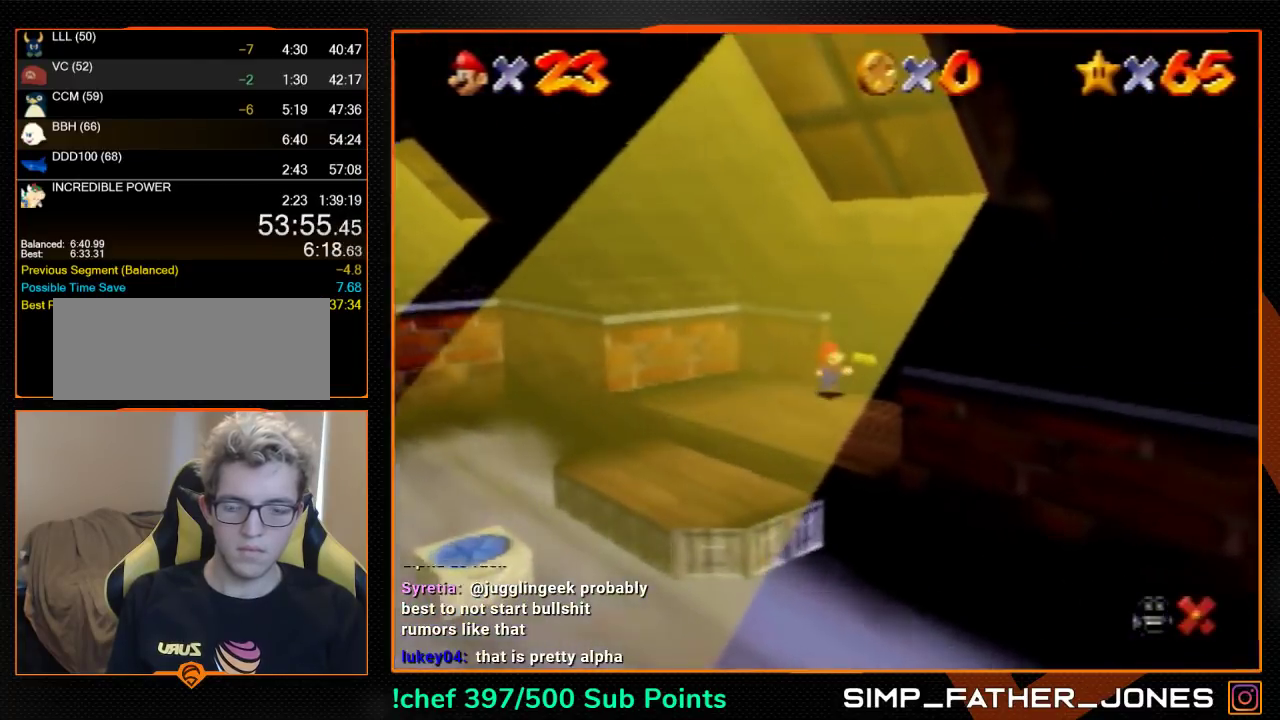
{"dt_ms": 1000, "buttons": [], "left_stick": "up-right", "events": [[67, "A", "down"], [67, "B", "down"], [167, "left_stick", "center"], [200, "A", "up"], [200, "B", "up"], [300, "left_stick", "up-right"]]}
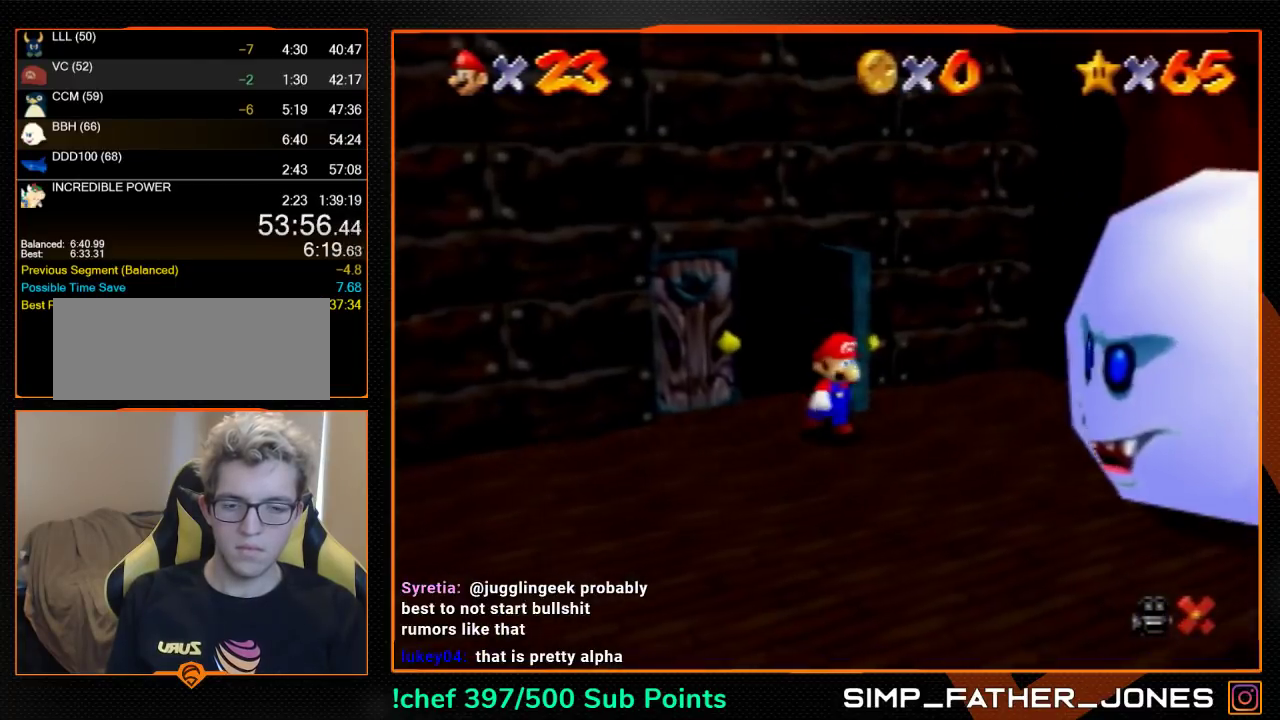
{"dt_ms": 500, "buttons": [], "left_stick": "up-right", "events": []}
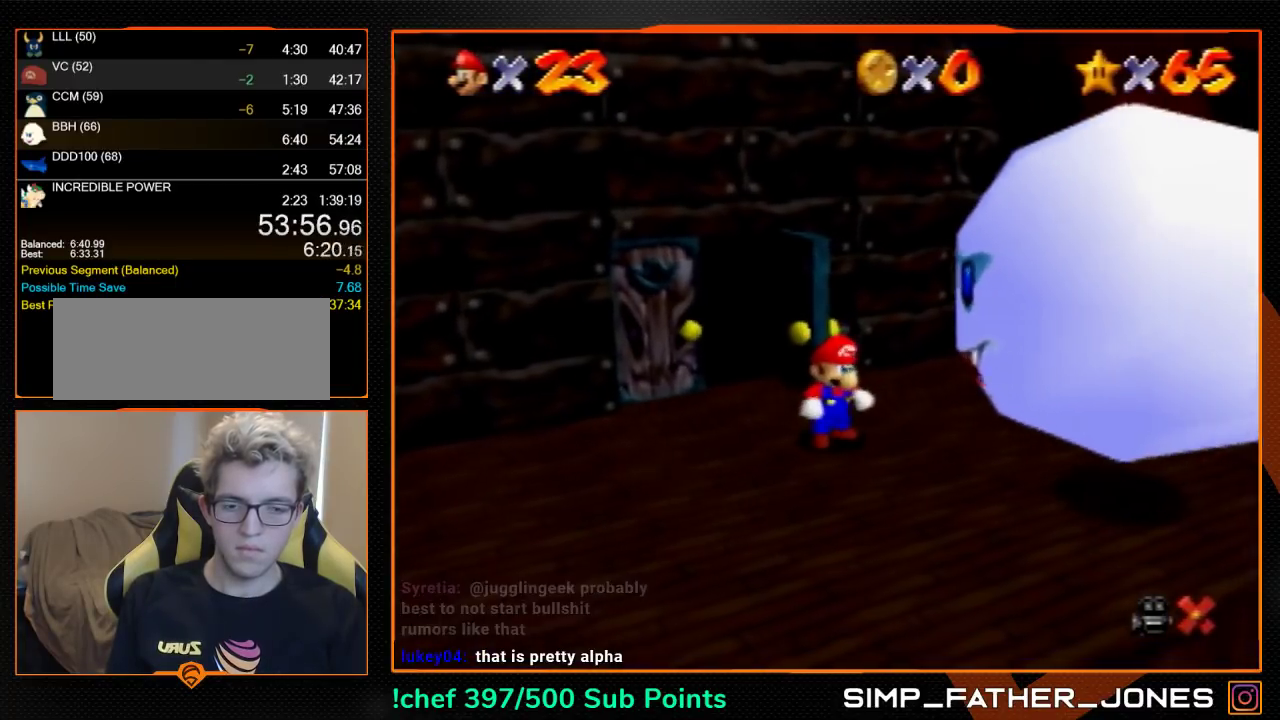
{"dt_ms": 500, "buttons": [], "left_stick": "up-right", "events": [[267, "Z", "down"], [433, "Z", "up"]]}
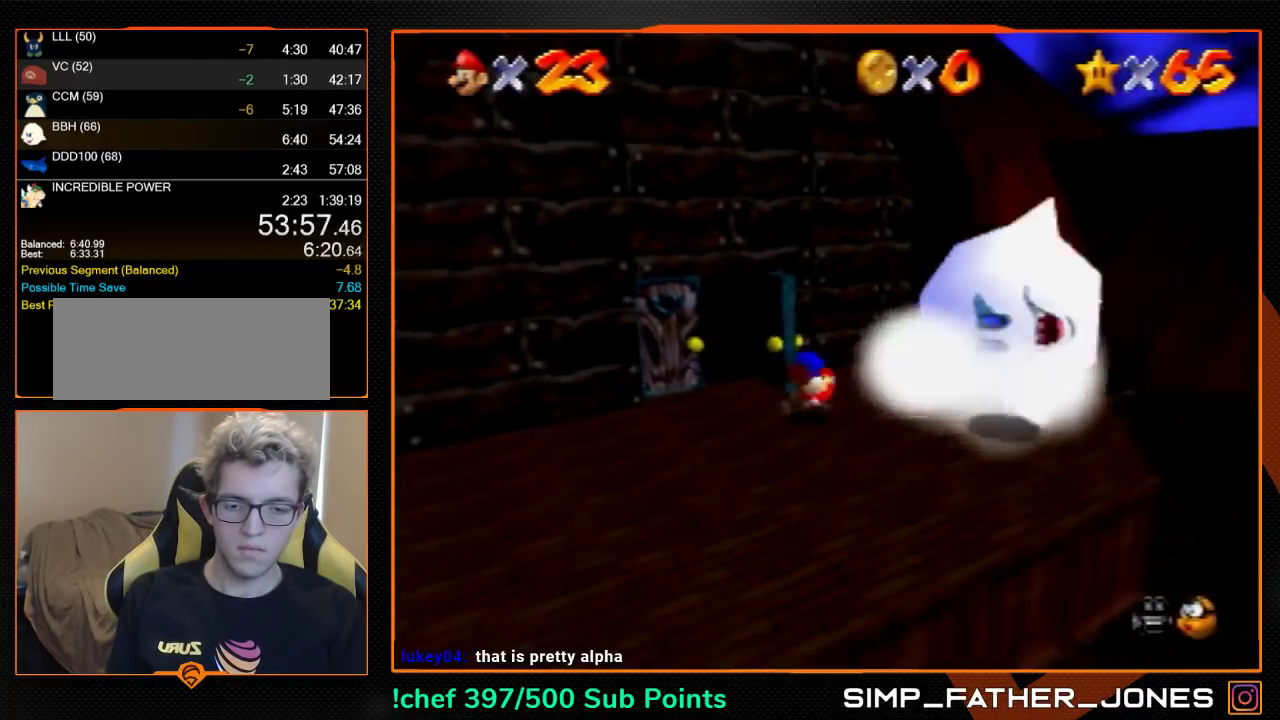
{"dt_ms": 500, "buttons": [], "left_stick": "right", "events": [[300, "left_stick", "right"]]}
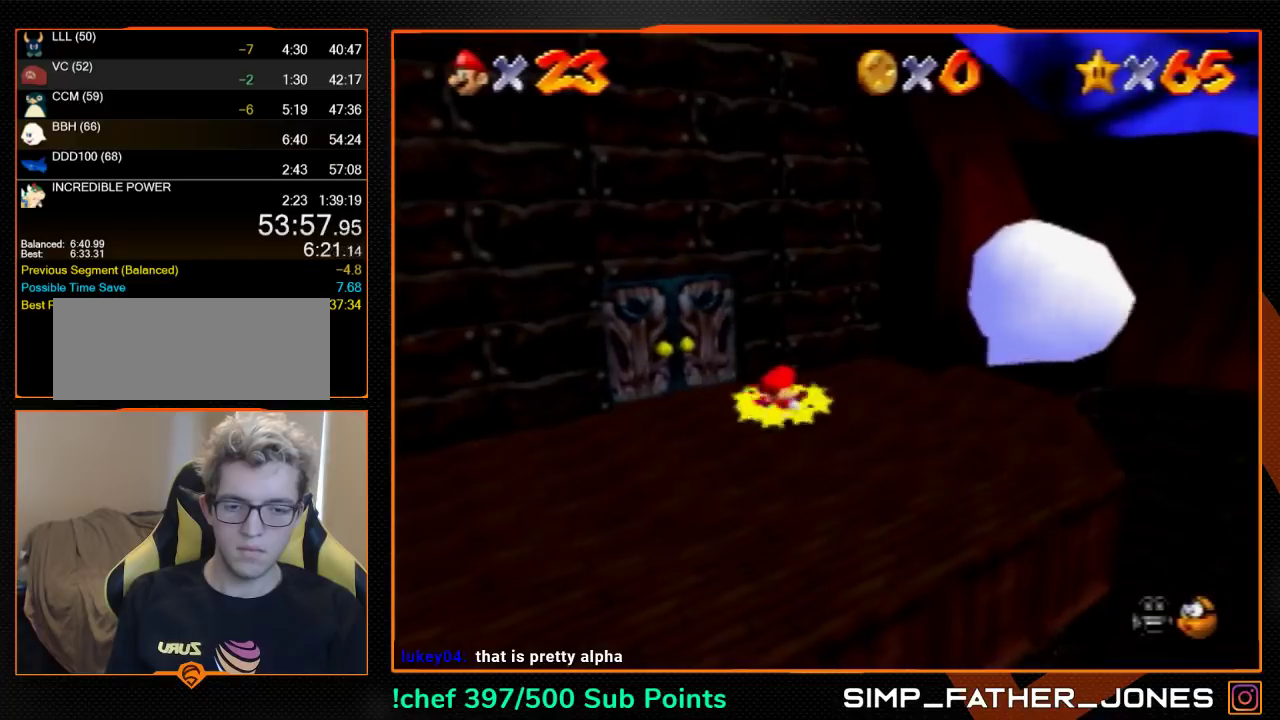
{"dt_ms": 500, "buttons": [], "left_stick": "right", "events": []}
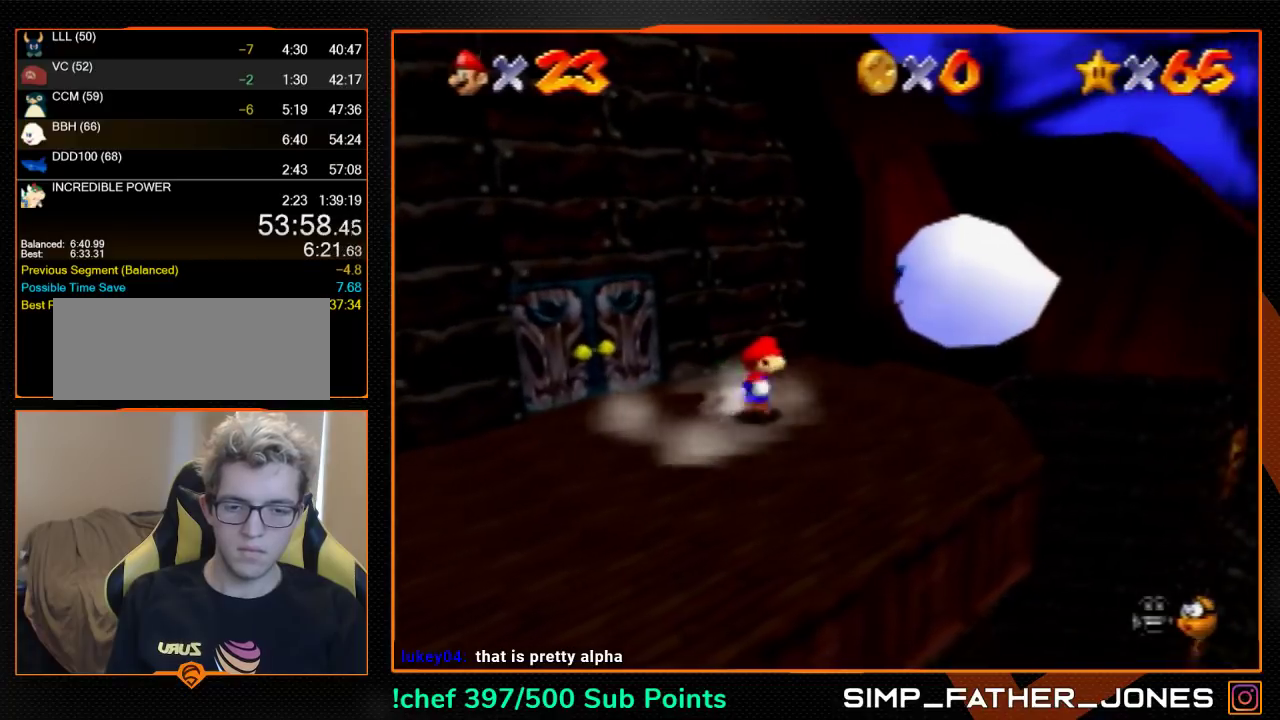
{"dt_ms": 500, "buttons": [], "left_stick": "up-right", "events": [[500, "left_stick", "up-right"]]}
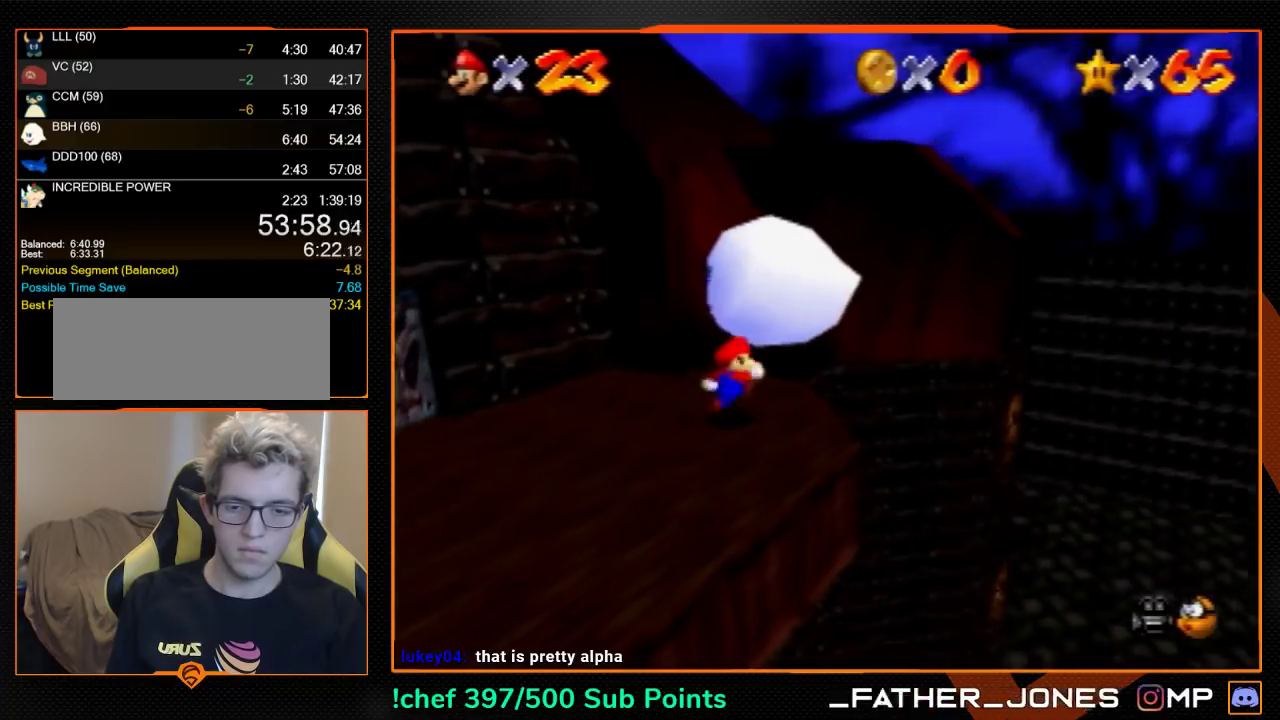
{"dt_ms": 500, "buttons": ["Z"], "left_stick": "up", "events": [[67, "left_stick", "up"], [133, "left_stick", "up-left"], [300, "A", "down"], [300, "Z", "down"], [300, "left_stick", "up"], [400, "A", "up"]]}
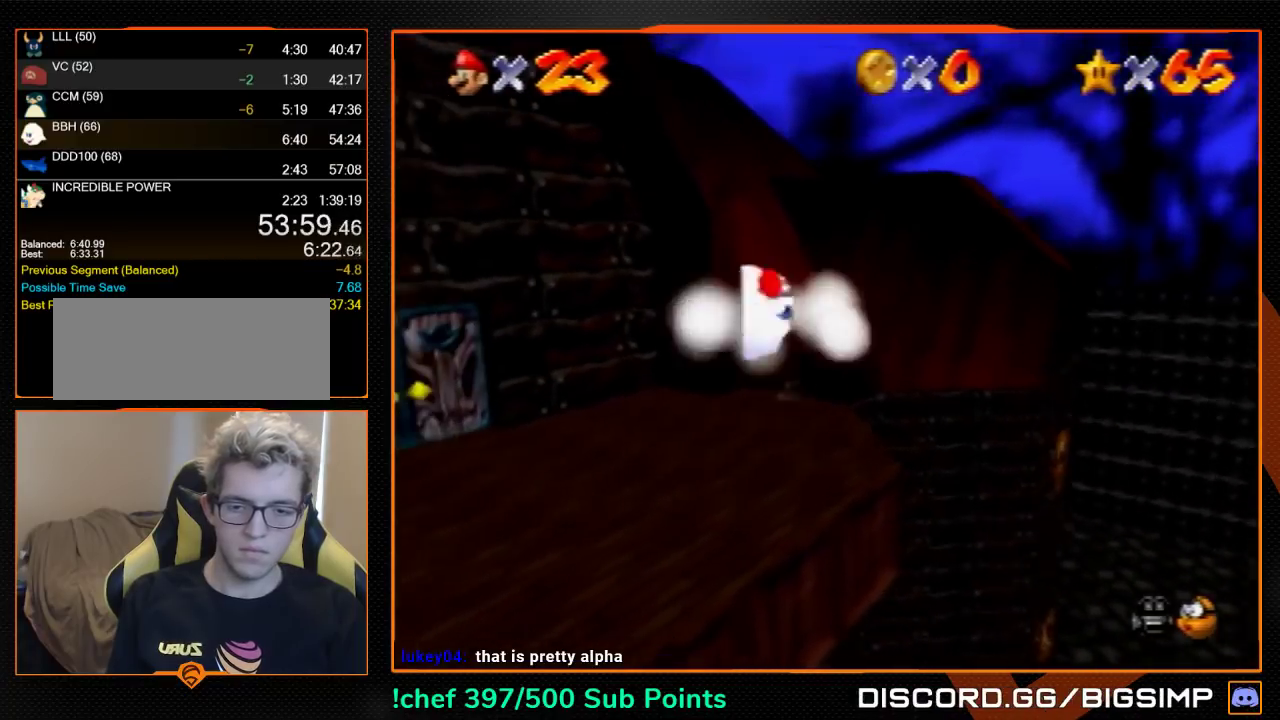
{"dt_ms": 500, "buttons": [], "left_stick": "up-left", "events": [[100, "Z", "up"], [233, "left_stick", "up-left"]]}
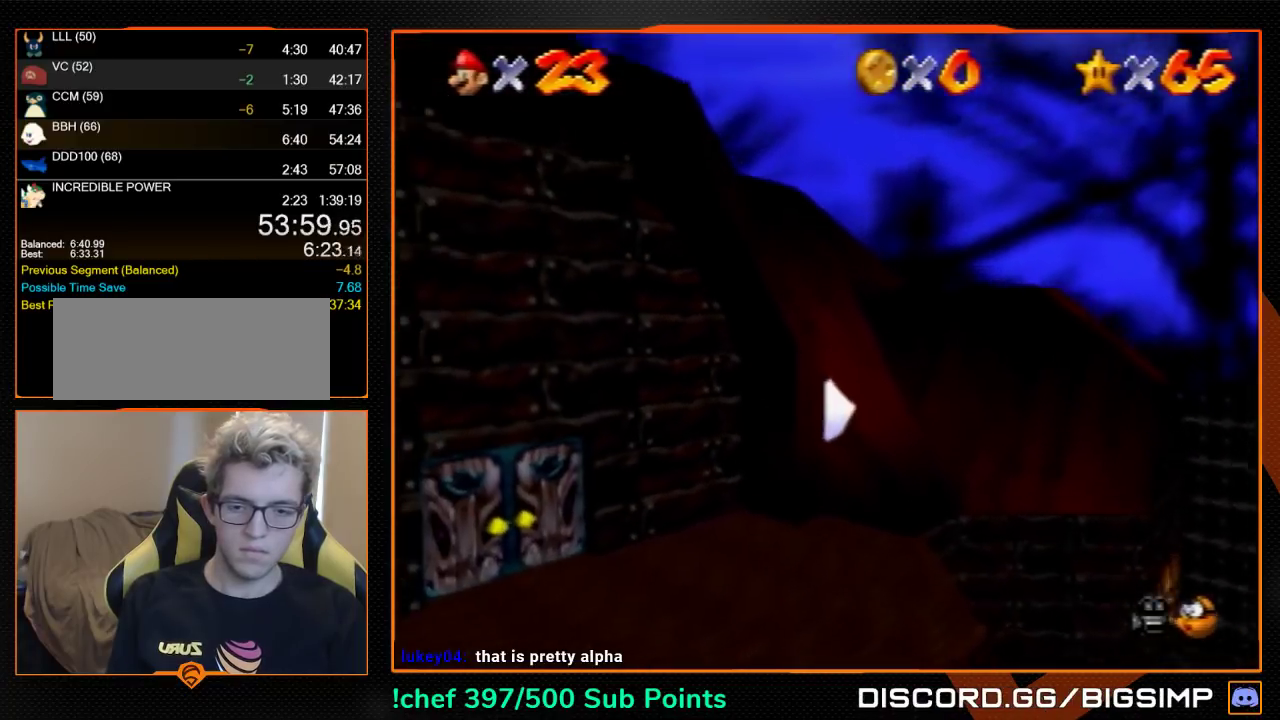
{"dt_ms": 500, "buttons": [], "left_stick": "down-left", "events": [[267, "left_stick", "left"], [433, "left_stick", "down-left"]]}
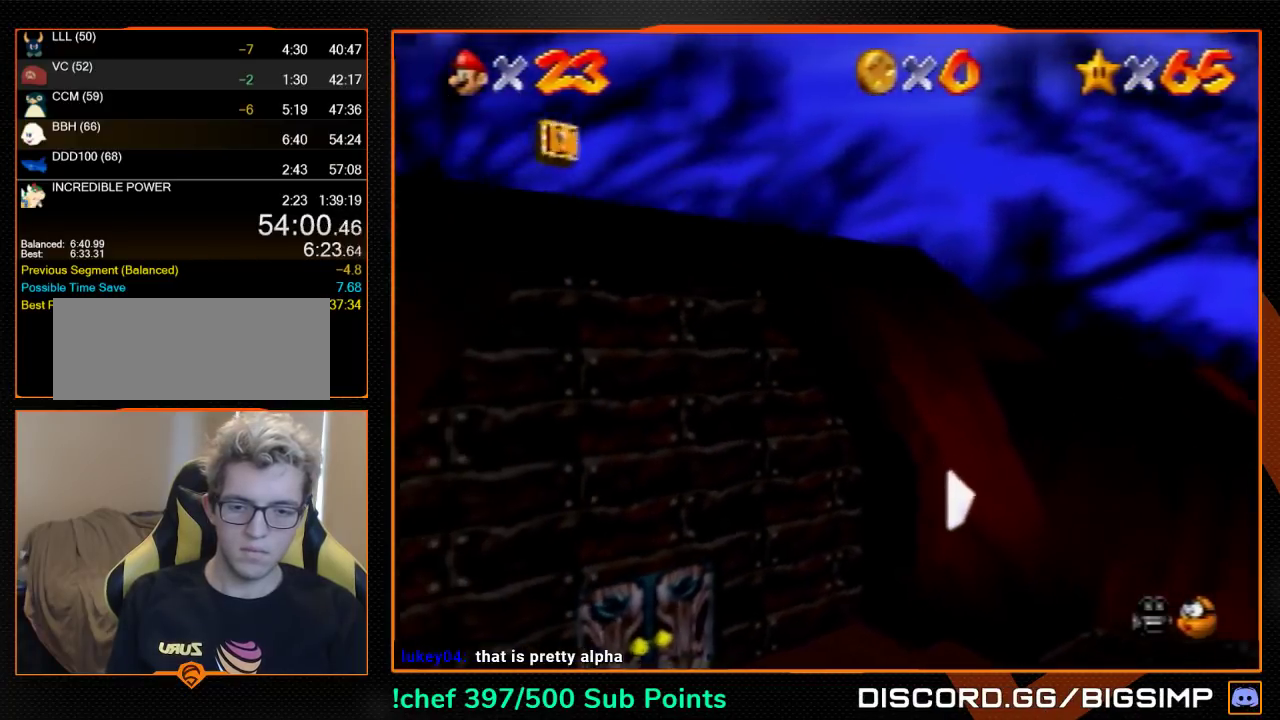
{"dt_ms": 500, "buttons": [], "left_stick": "down", "events": [[200, "left_stick", "down"]]}
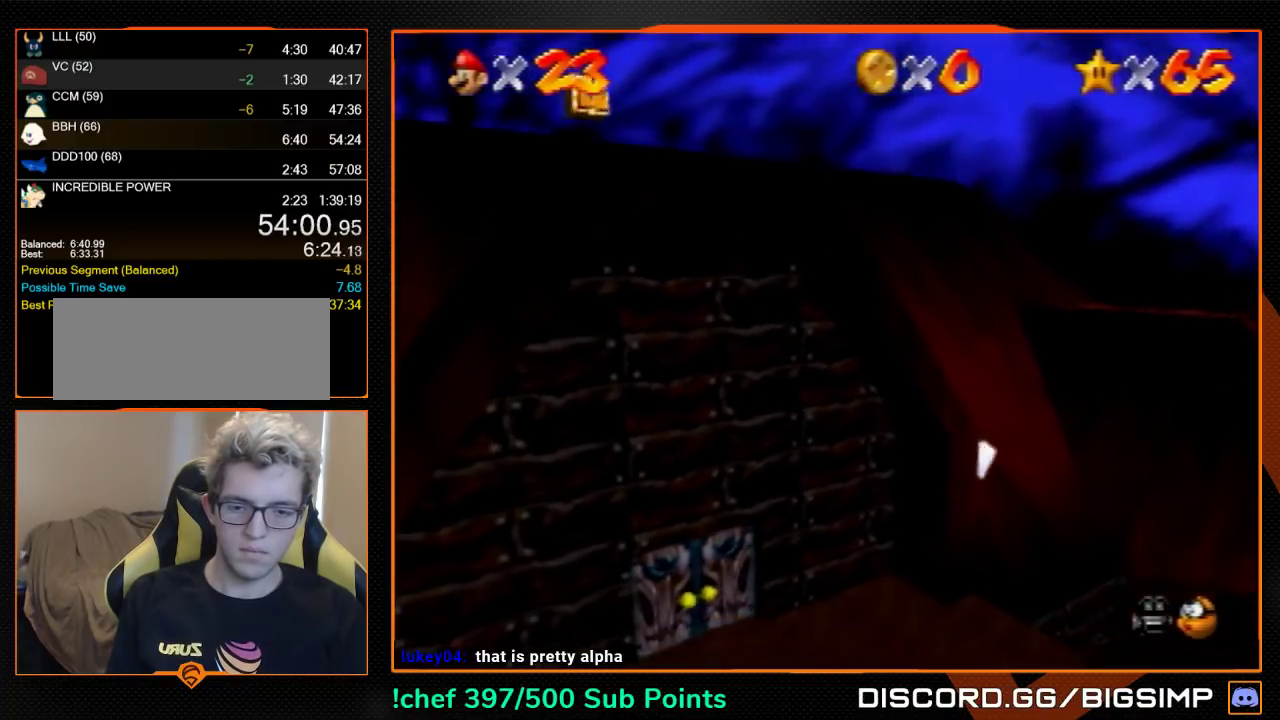
{"dt_ms": 500, "buttons": ["A"], "left_stick": "down-left", "events": [[33, "left_stick", "down-left"], [100, "A", "down"]]}
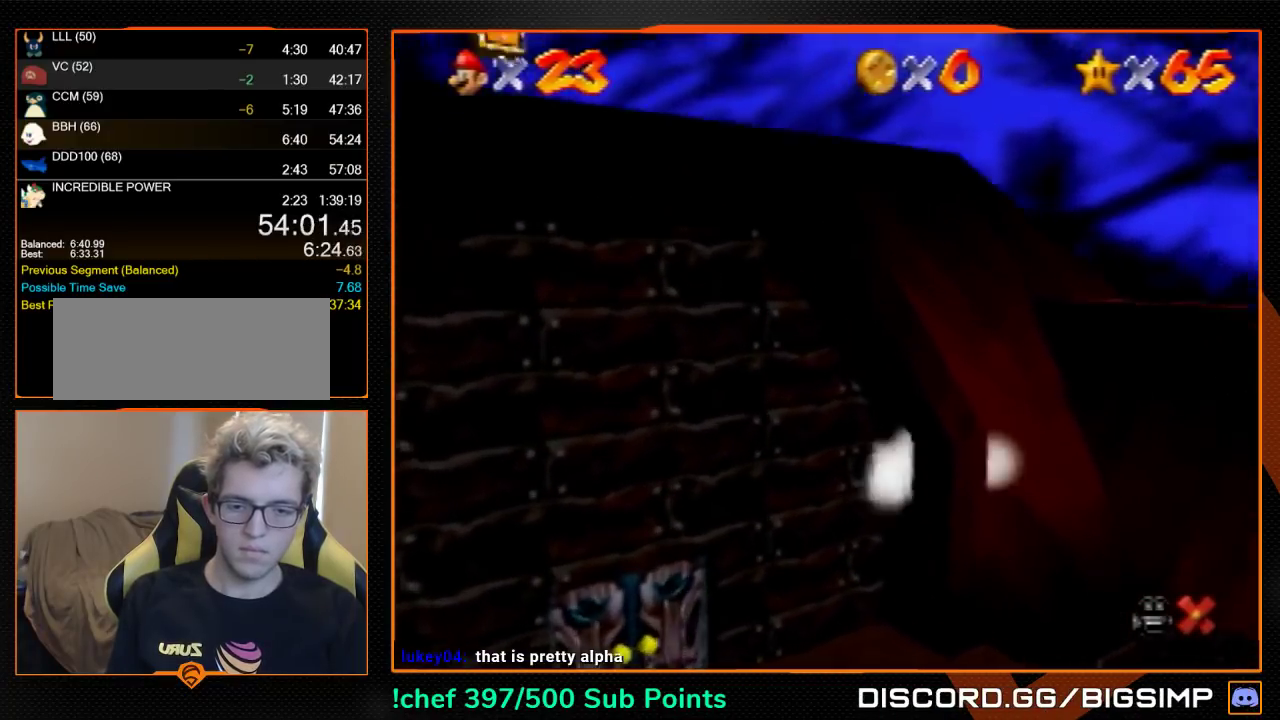
{"dt_ms": 500, "buttons": ["A"], "left_stick": "down", "events": [[33, "left_stick", "down"]]}
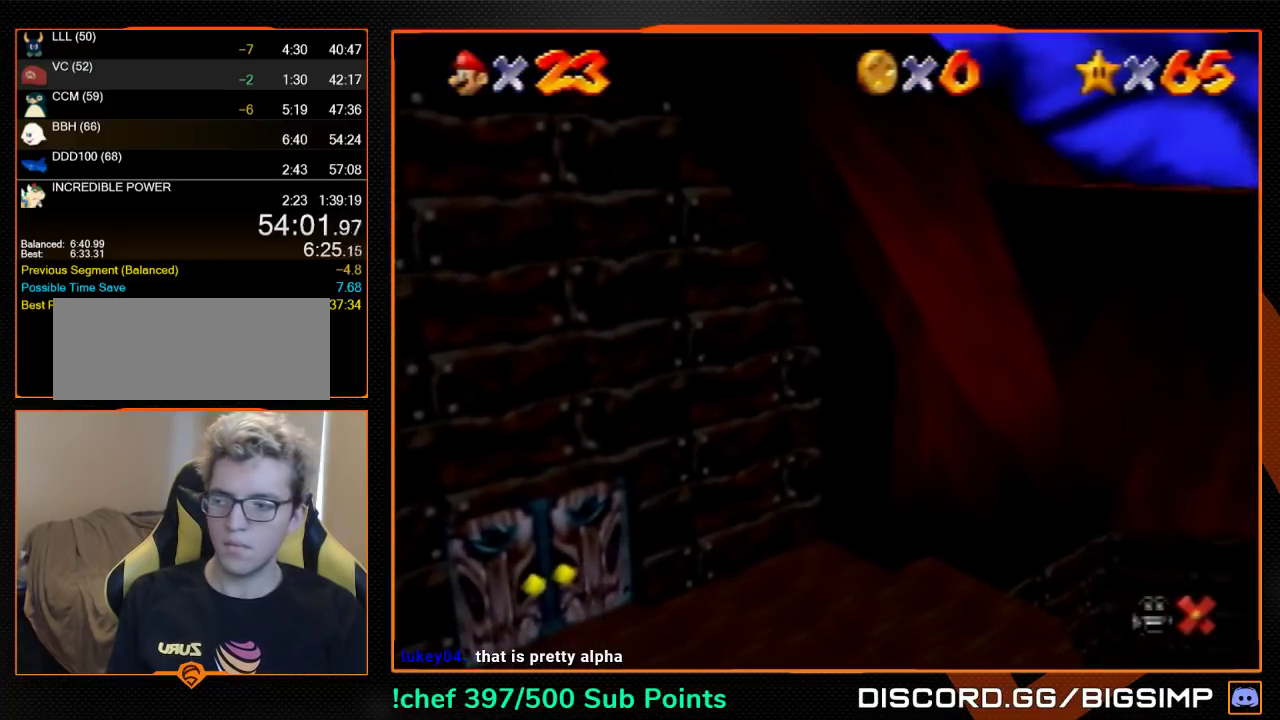
{"dt_ms": 500, "buttons": ["A"], "left_stick": "down", "events": []}
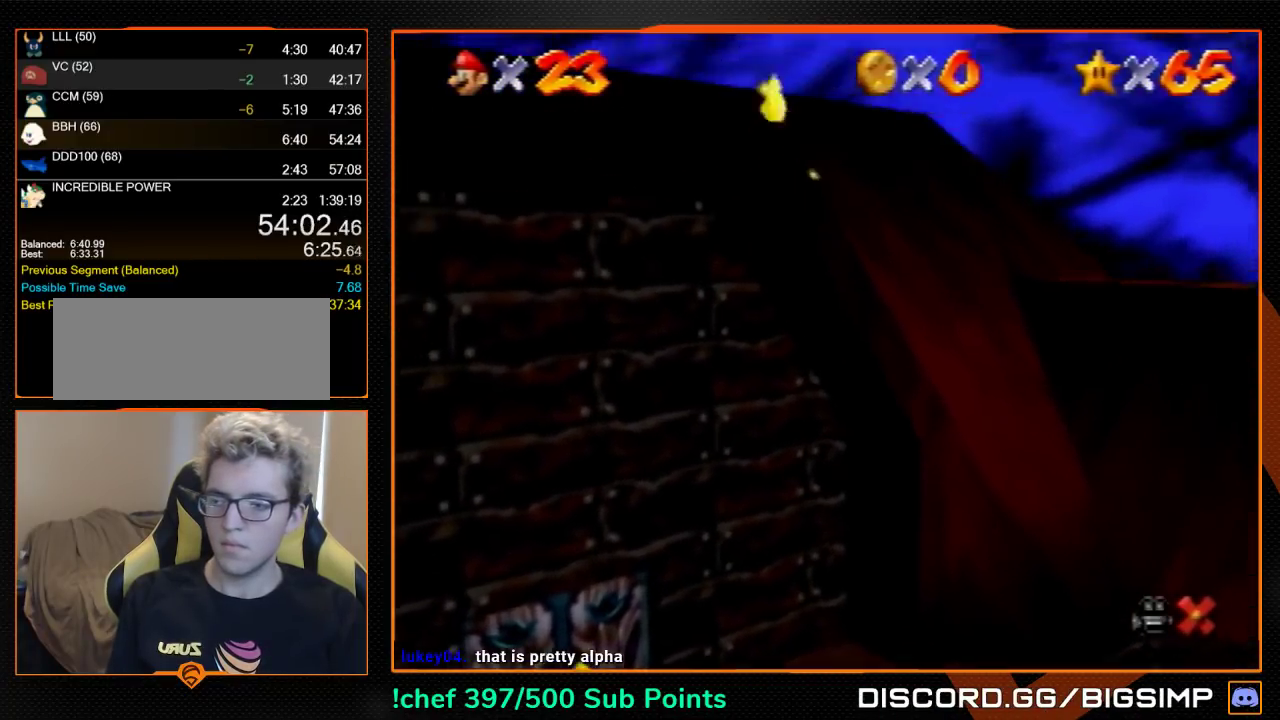
{"dt_ms": 500, "buttons": ["A"], "left_stick": "down", "events": []}
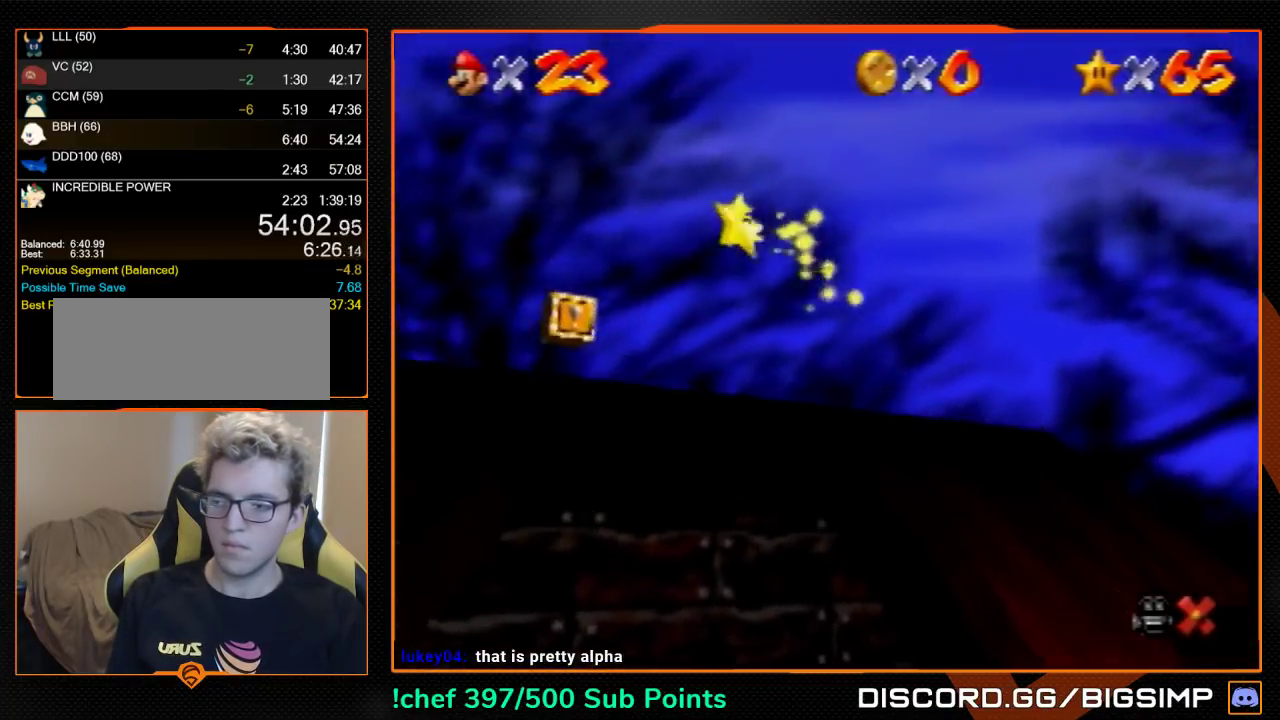
{"dt_ms": 500, "buttons": ["A"], "left_stick": "down", "events": []}
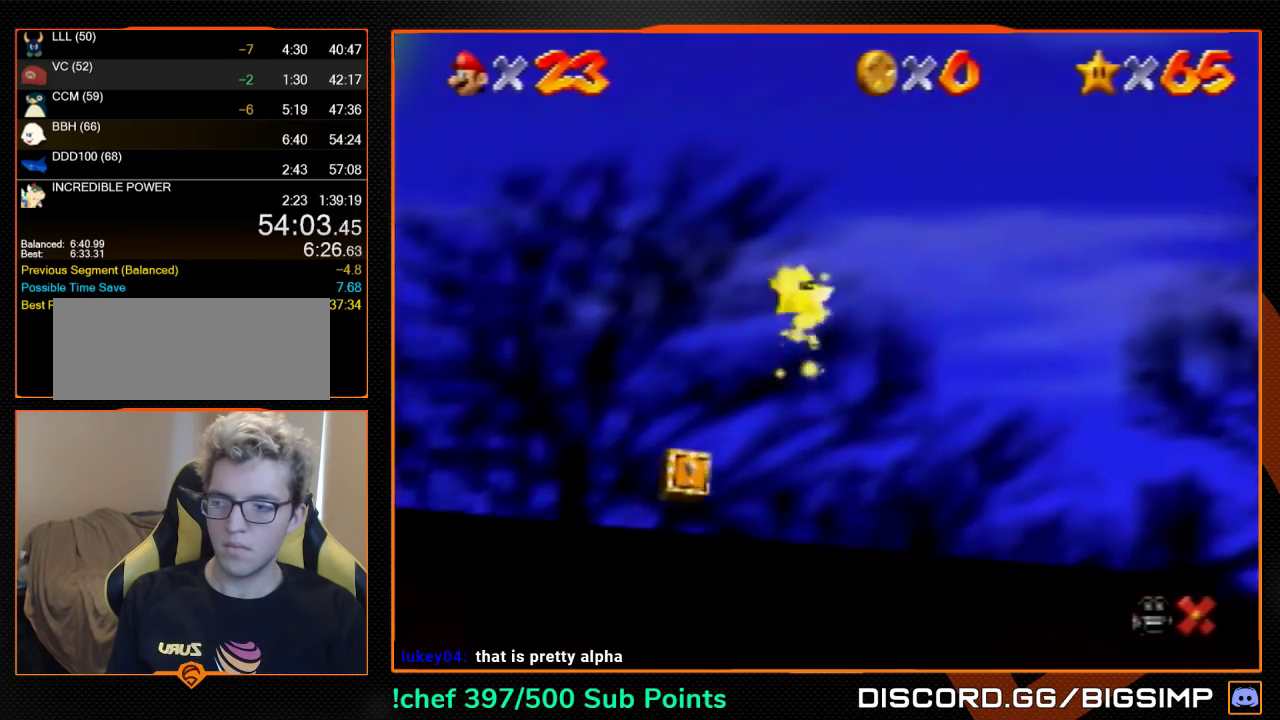
{"dt_ms": 500, "buttons": ["A"], "left_stick": "down", "events": []}
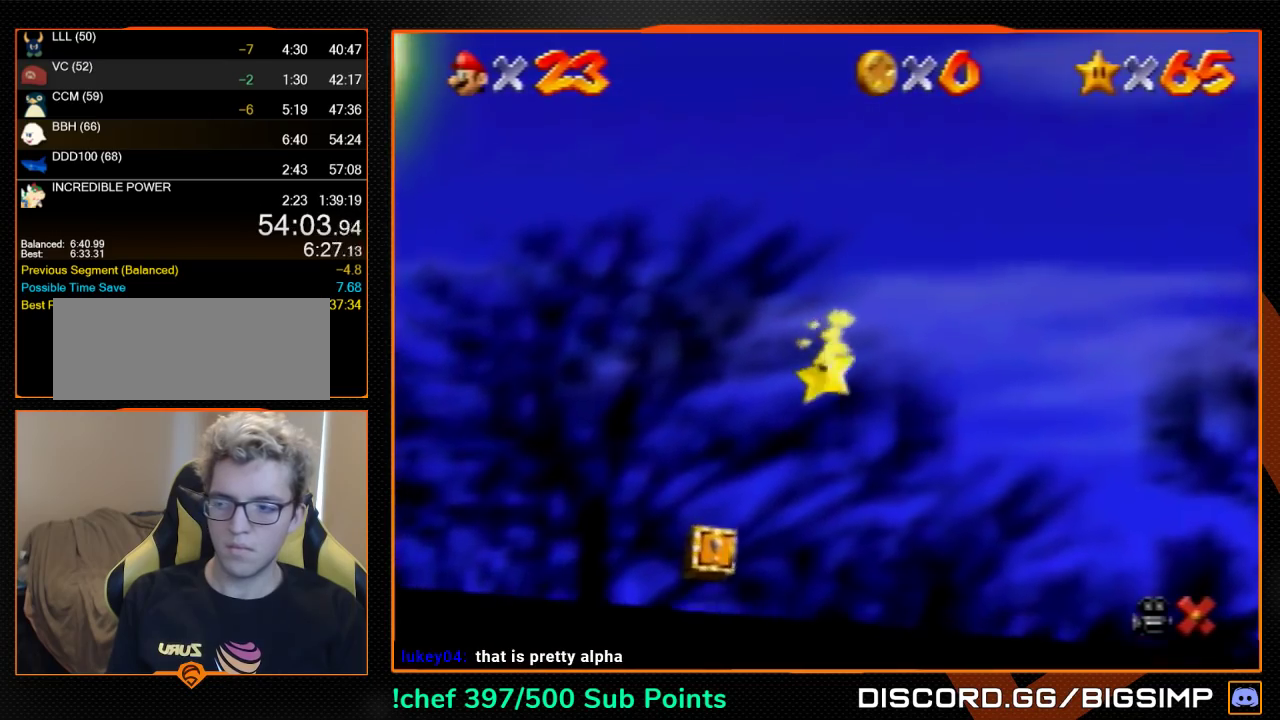
{"dt_ms": 500, "buttons": ["A"], "left_stick": "down", "events": []}
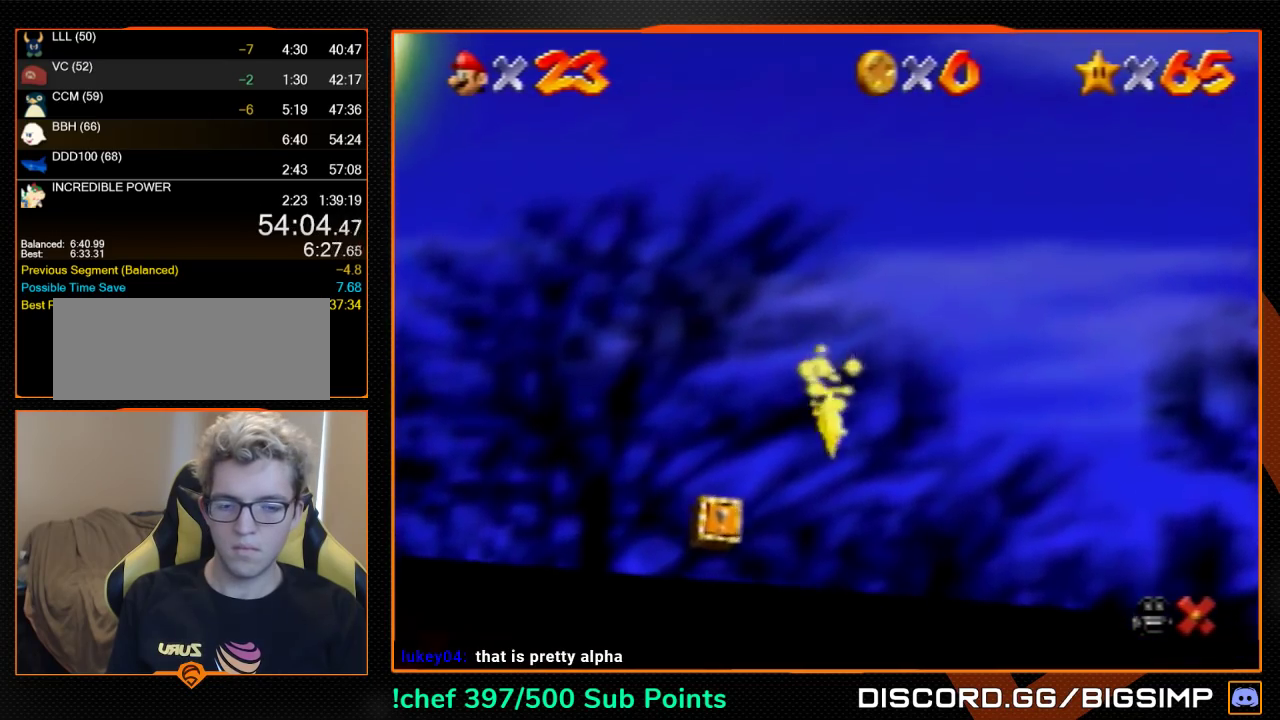
{"dt_ms": 500, "buttons": ["A"], "left_stick": "down", "events": []}
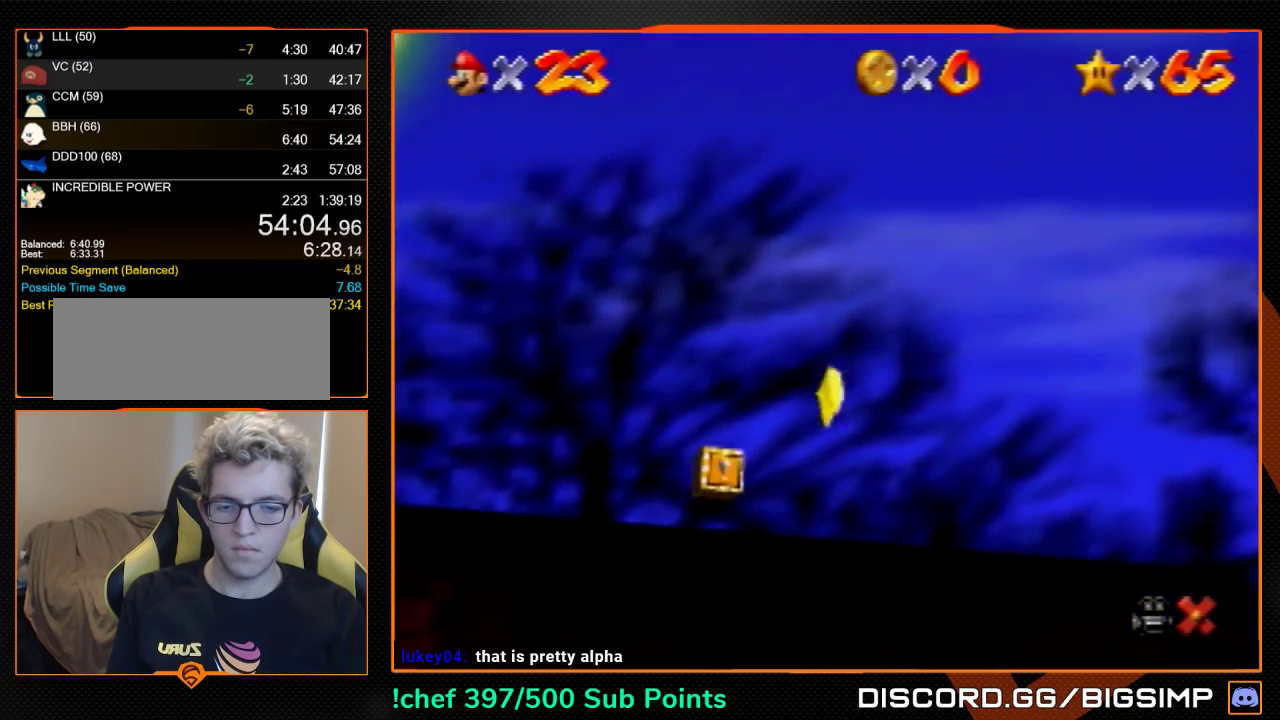
{"dt_ms": 500, "buttons": ["A"], "left_stick": "down-left", "events": [[167, "left_stick", "down-left"]]}
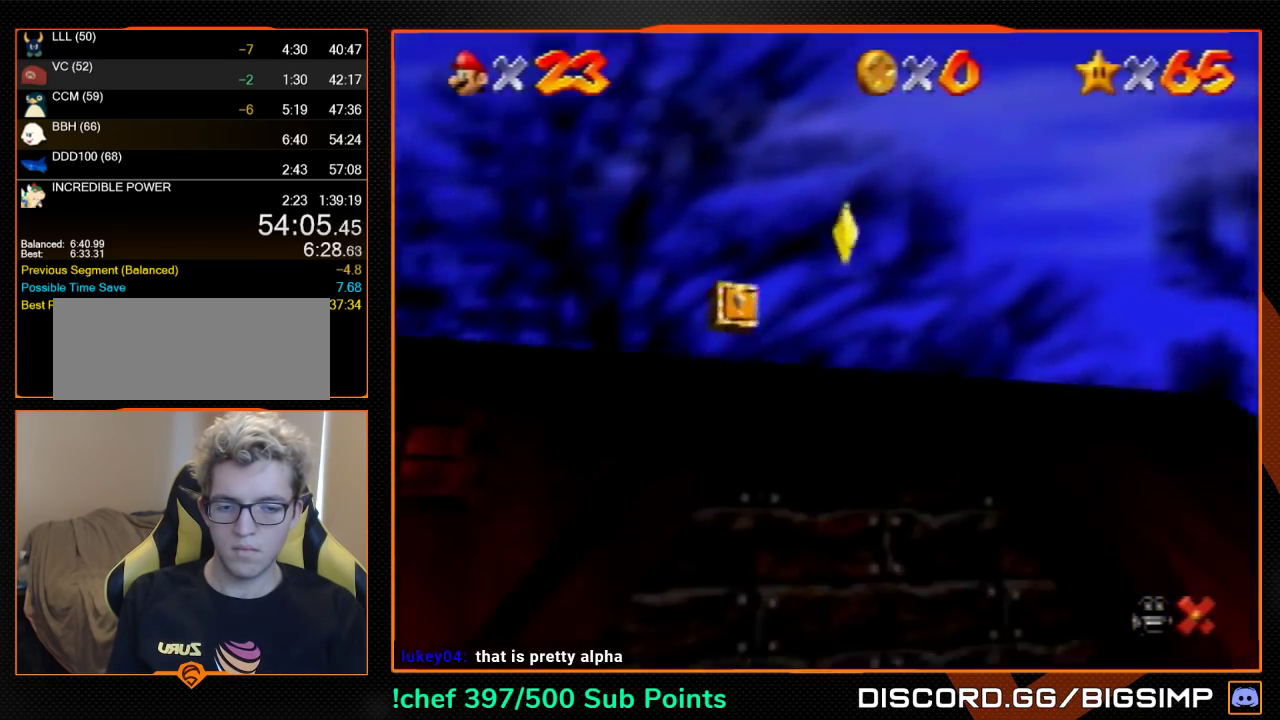
{"dt_ms": 500, "buttons": [], "left_stick": "left", "events": [[133, "A", "up"], [267, "left_stick", "left"]]}
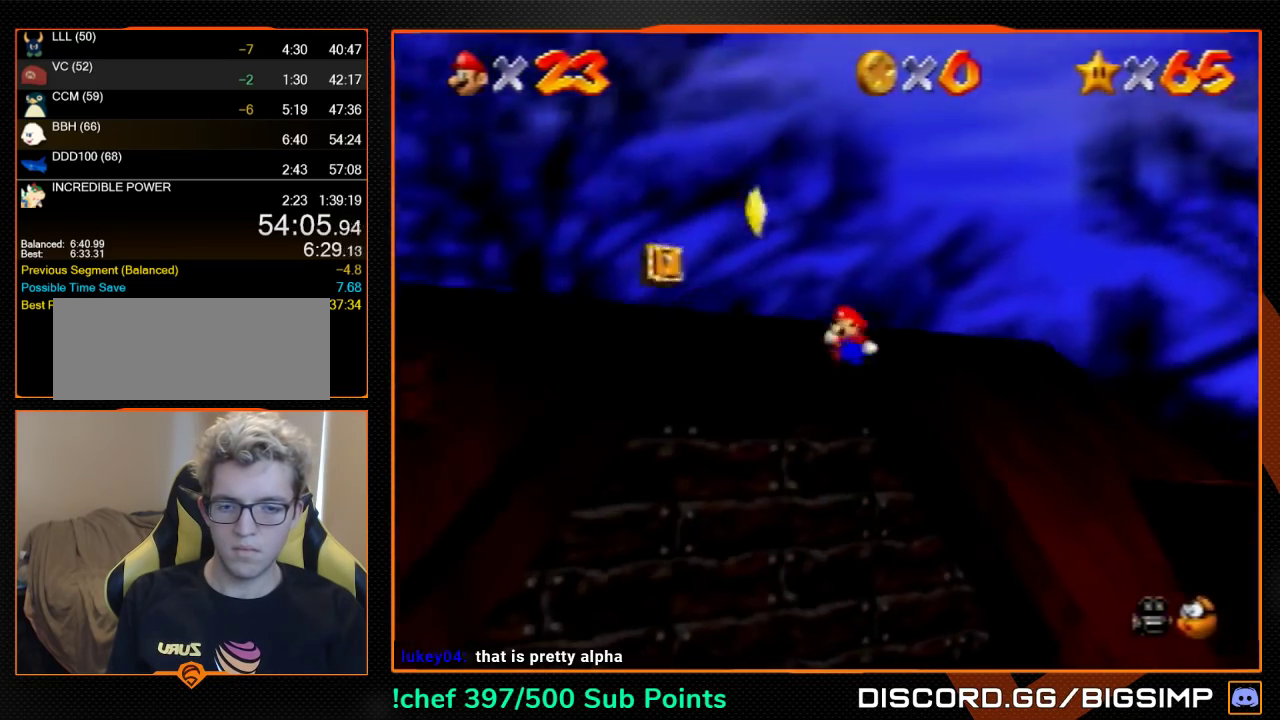
{"dt_ms": 500, "buttons": [], "left_stick": "center", "events": [[200, "left_stick", "center"], [267, "Z", "down"], [400, "Z", "up"]]}